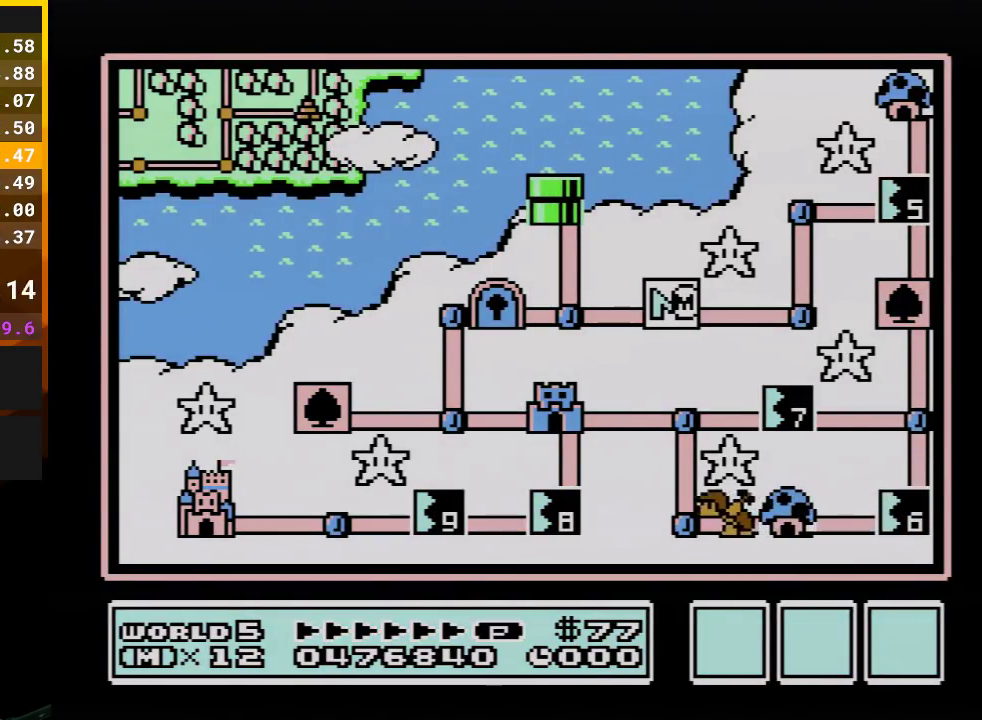
Gameplay with a controller (Nintendo layout); each line is a JSON object with the inputs held at the frame after it. "events" lists button and stick changes between this image and that frame as [ms after this image, input, new state], when the widget could be followed in between. Not read: L3 R3.
{"buttons": ["DPAD_RIGHT"], "events": [[67, "DPAD_RIGHT", "down"]]}
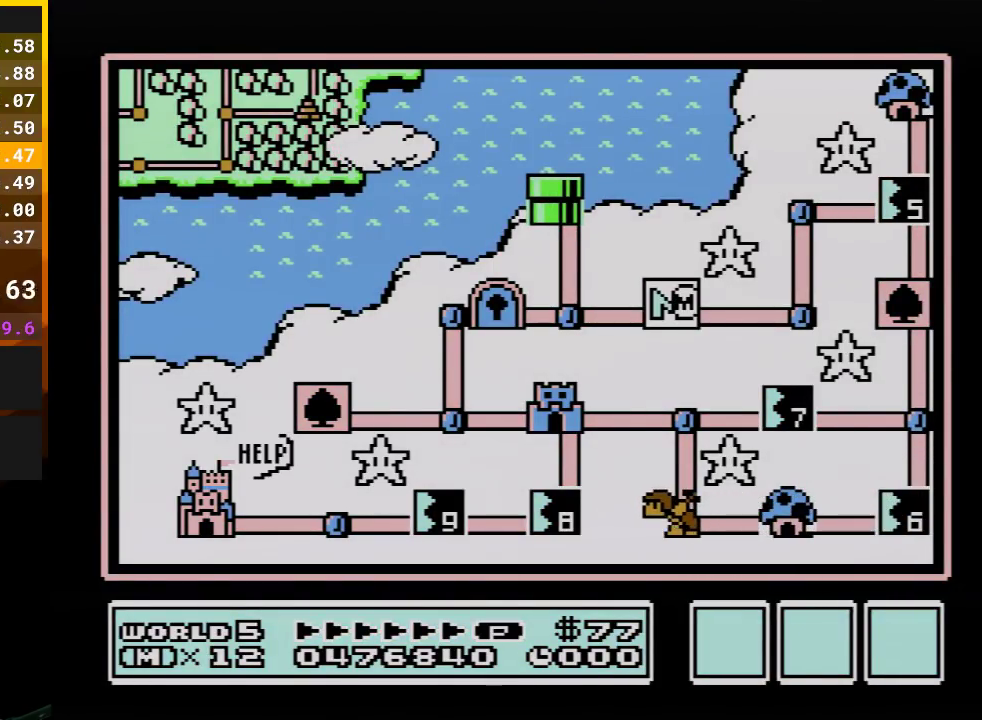
{"buttons": ["DPAD_RIGHT"], "events": []}
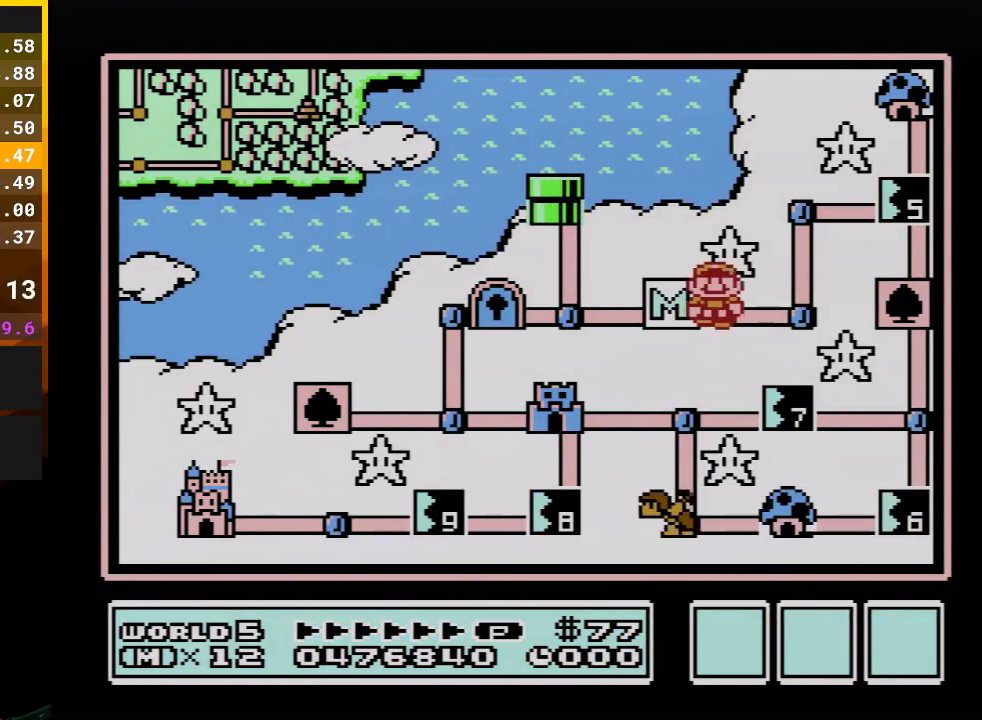
{"buttons": [], "events": [[200, "DPAD_RIGHT", "up"], [267, "DPAD_UP", "down"], [450, "DPAD_UP", "up"]]}
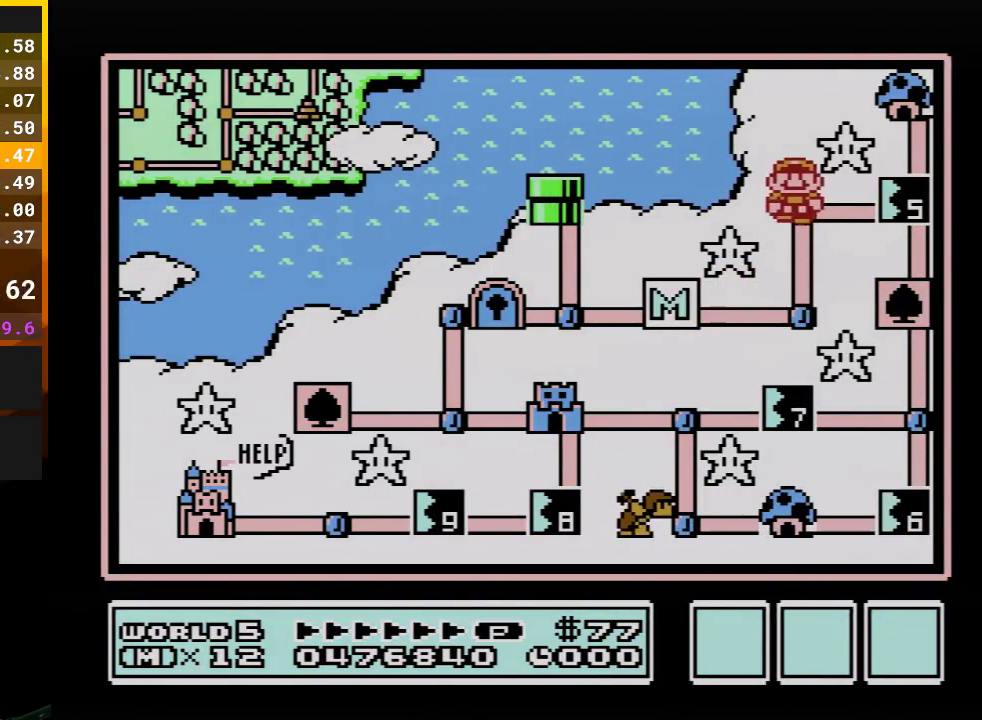
{"buttons": ["DPAD_RIGHT"], "events": [[33, "DPAD_RIGHT", "down"]]}
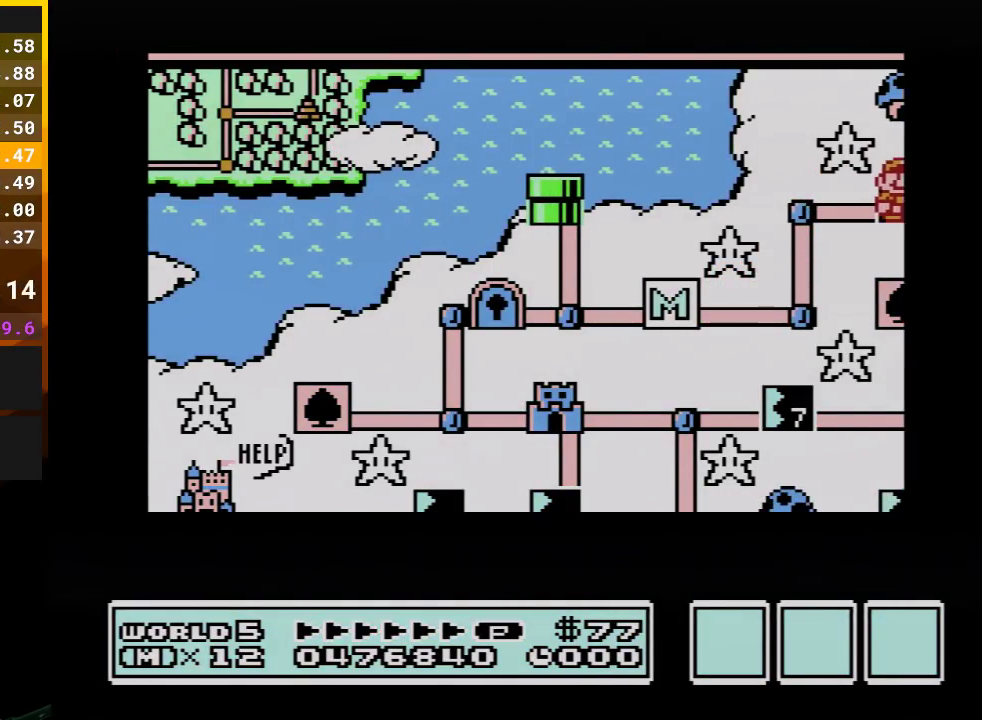
{"buttons": ["DPAD_RIGHT"], "events": []}
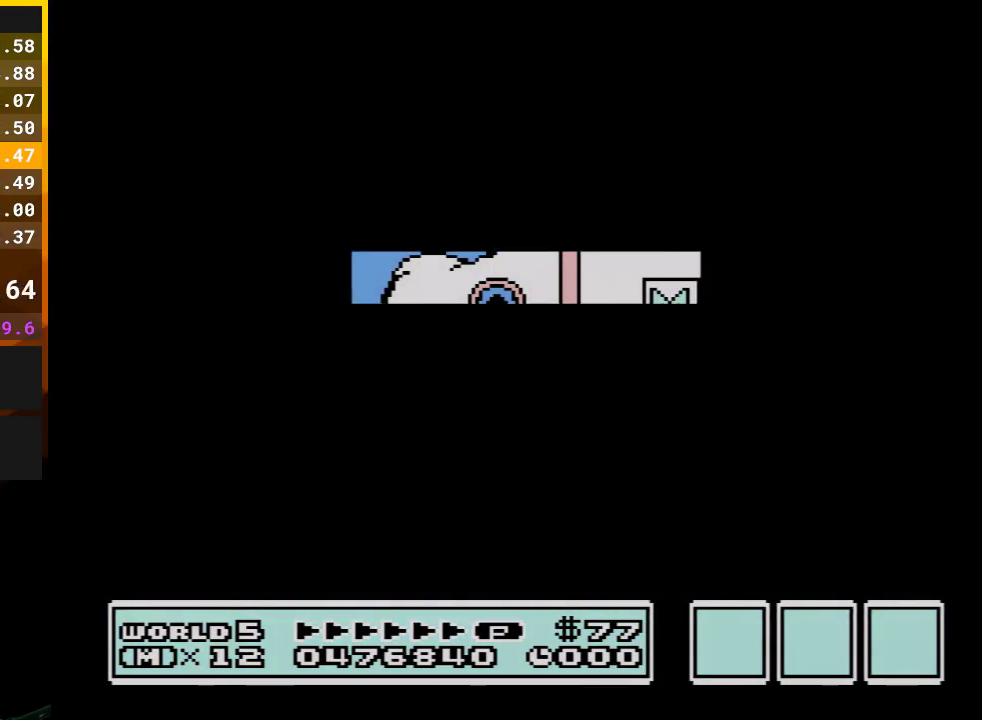
{"buttons": ["B", "DPAD_LEFT"], "events": [[300, "DPAD_RIGHT", "up"], [383, "B", "down"], [383, "DPAD_LEFT", "down"]]}
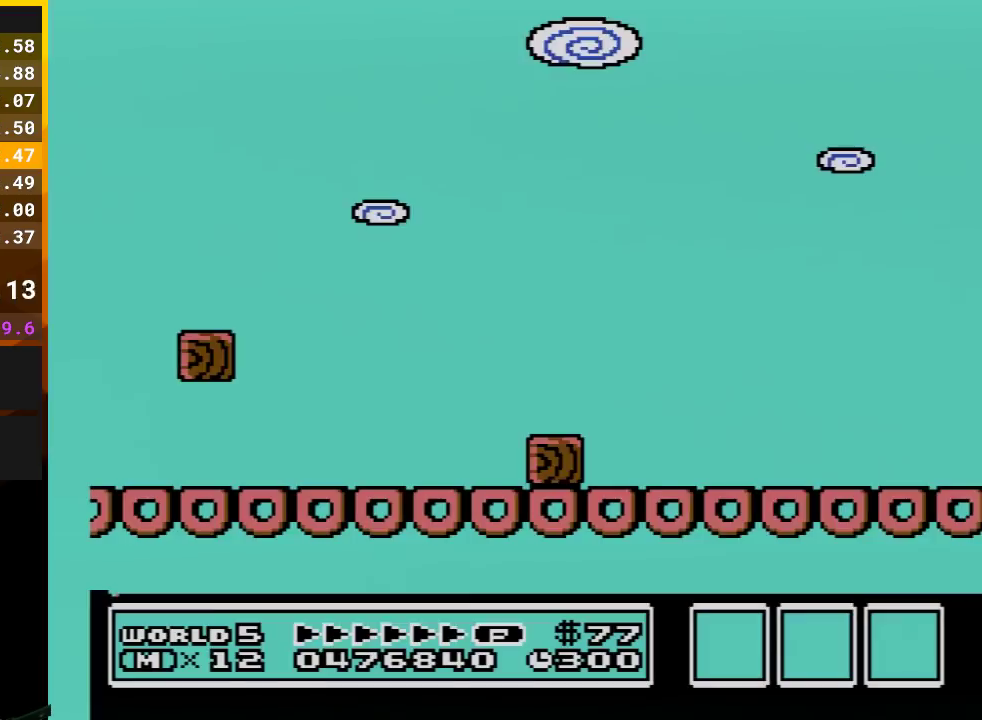
{"buttons": ["B", "DPAD_RIGHT"], "events": [[350, "DPAD_LEFT", "up"], [350, "DPAD_RIGHT", "down"]]}
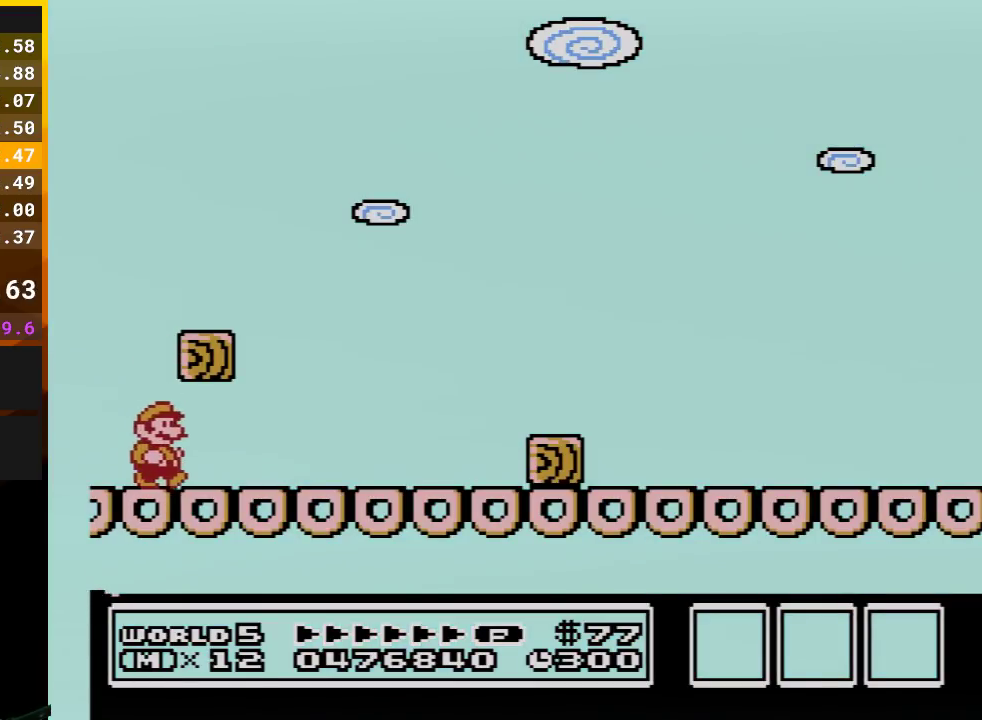
{"buttons": ["B", "DPAD_RIGHT"], "events": []}
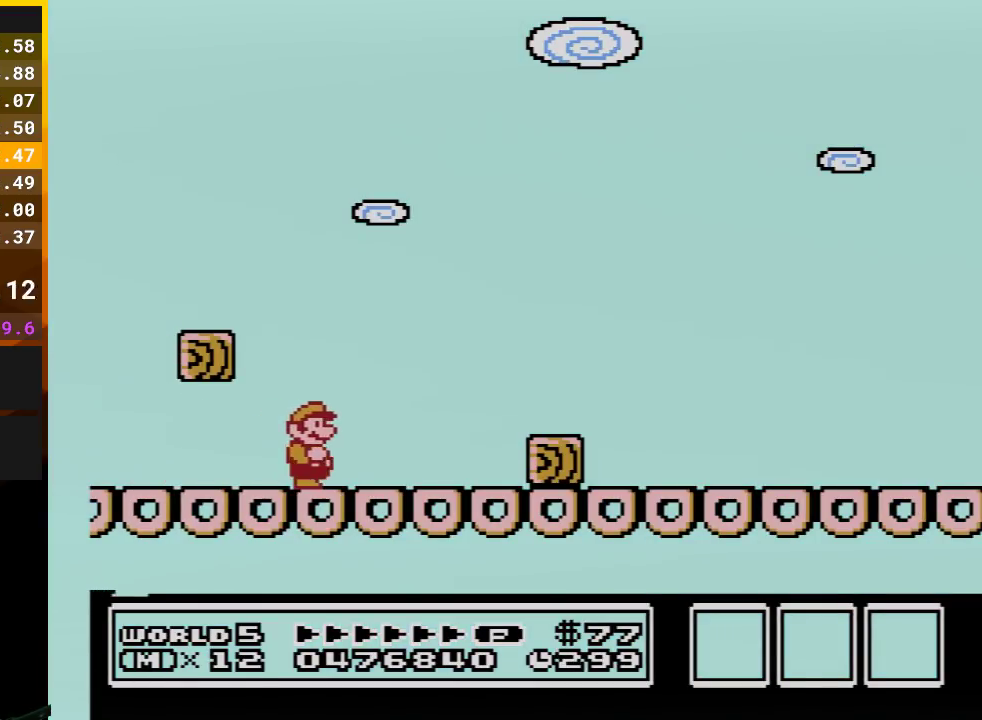
{"buttons": ["DPAD_RIGHT"], "events": [[417, "B", "up"]]}
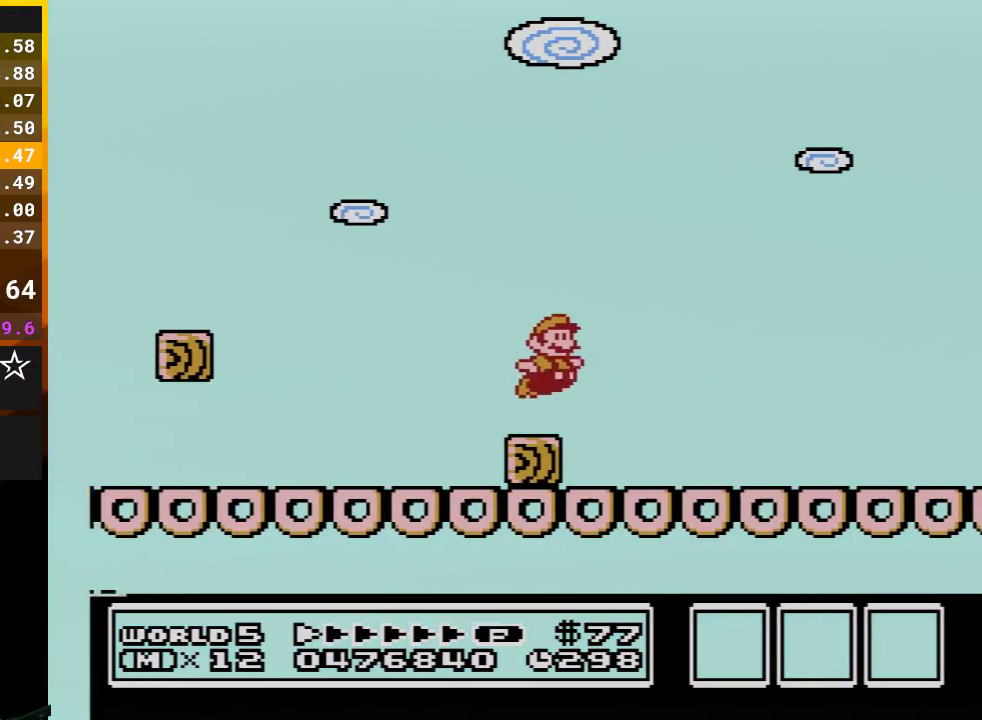
{"buttons": ["B", "DPAD_RIGHT"], "events": [[17, "B", "down"]]}
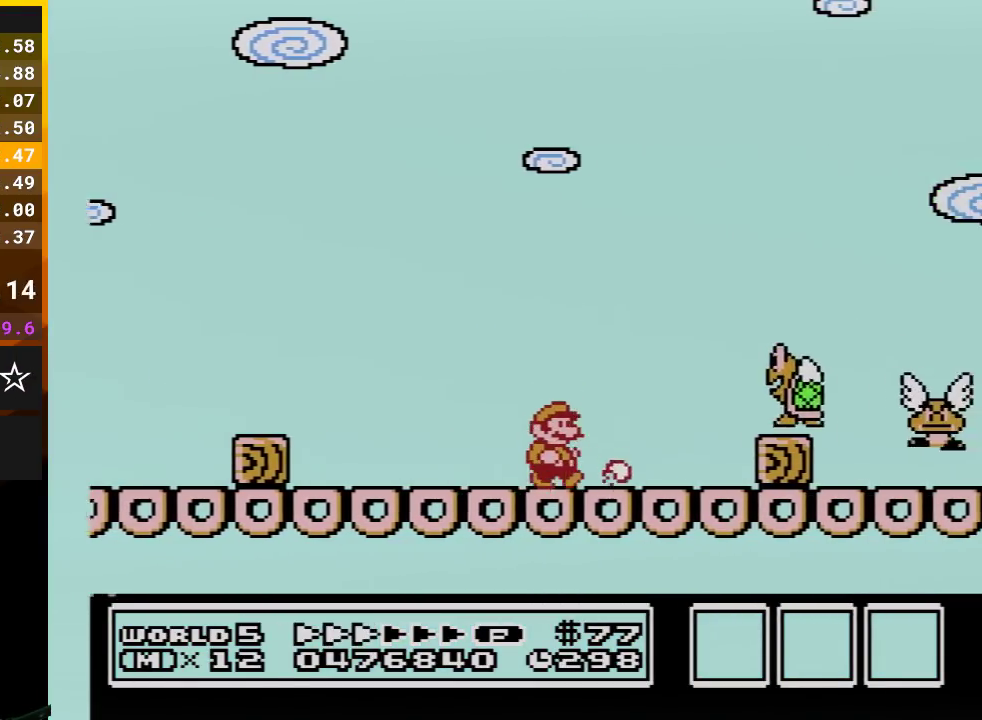
{"buttons": ["B", "DPAD_RIGHT"], "events": [[200, "DPAD_DOWN", "down"], [233, "A", "down"], [233, "DPAD_RIGHT", "up"], [300, "A", "up"], [350, "DPAD_RIGHT", "down"], [383, "DPAD_DOWN", "up"]]}
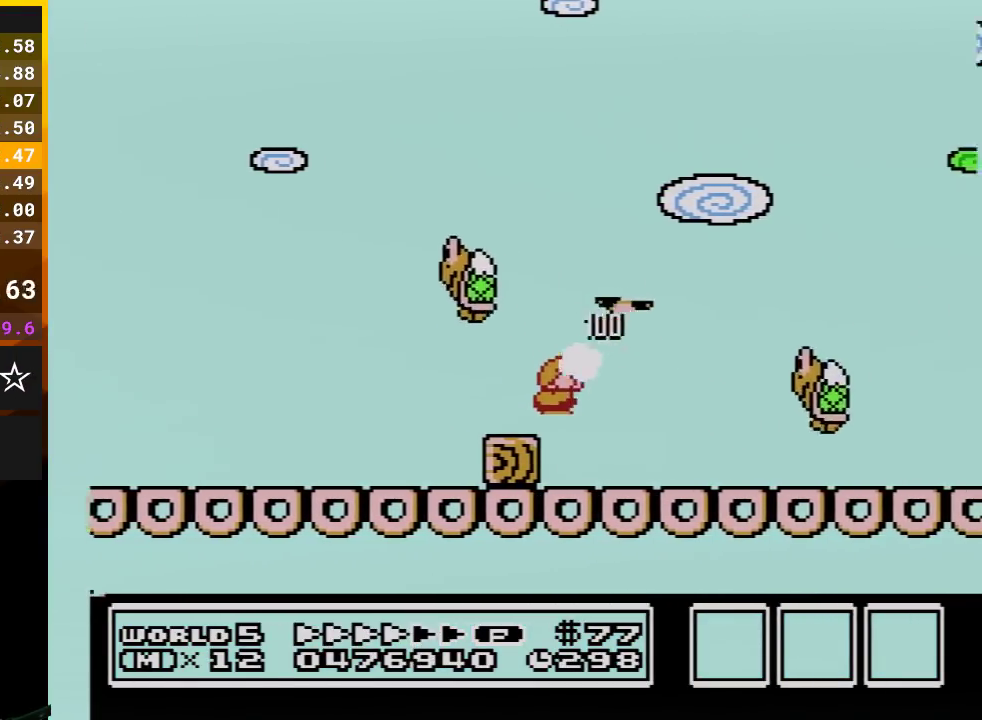
{"buttons": ["B", "DPAD_RIGHT"], "events": []}
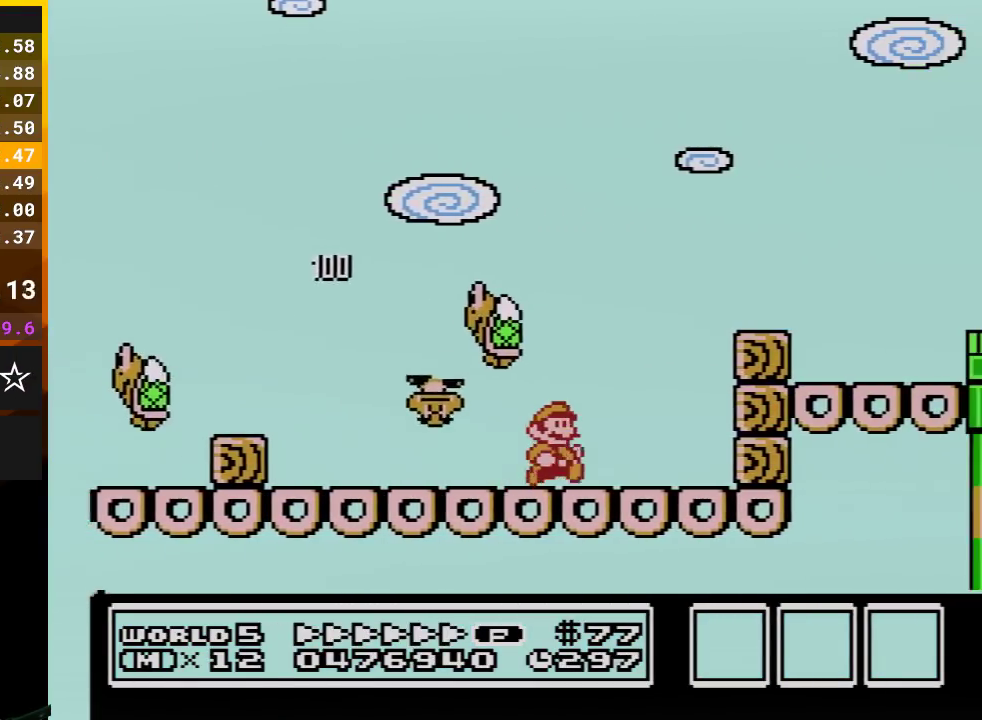
{"buttons": ["A", "B", "DPAD_RIGHT"], "events": [[133, "A", "down"], [133, "DPAD_LEFT", "down"], [133, "DPAD_RIGHT", "up"], [300, "DPAD_LEFT", "up"], [300, "DPAD_RIGHT", "down"]]}
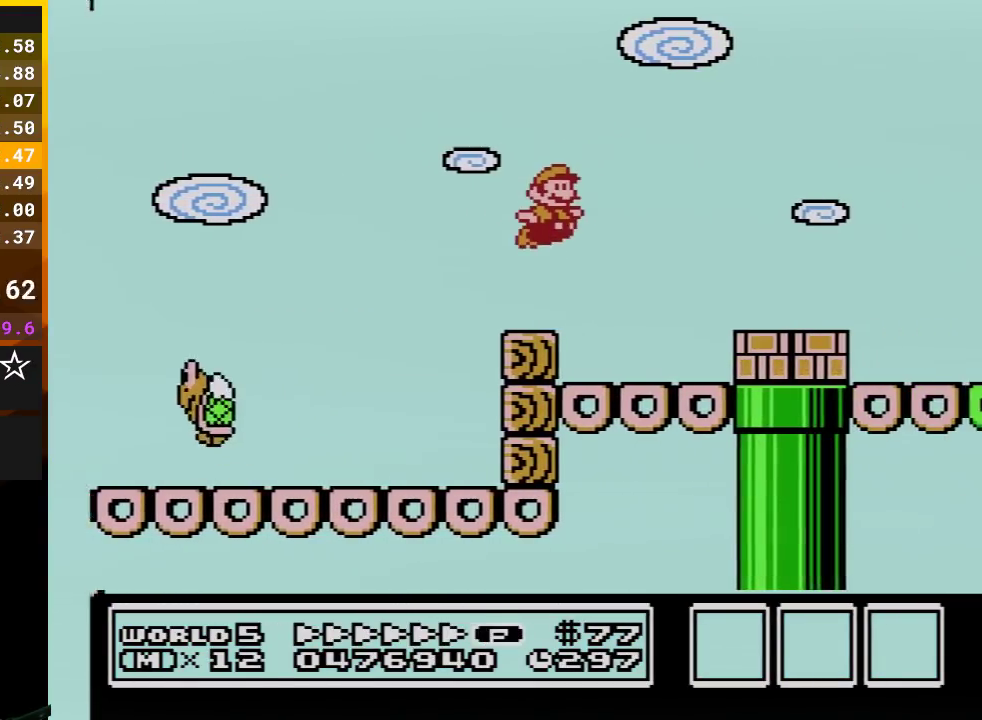
{"buttons": ["B", "DPAD_RIGHT"], "events": [[50, "A", "up"], [417, "A", "down"], [483, "A", "up"]]}
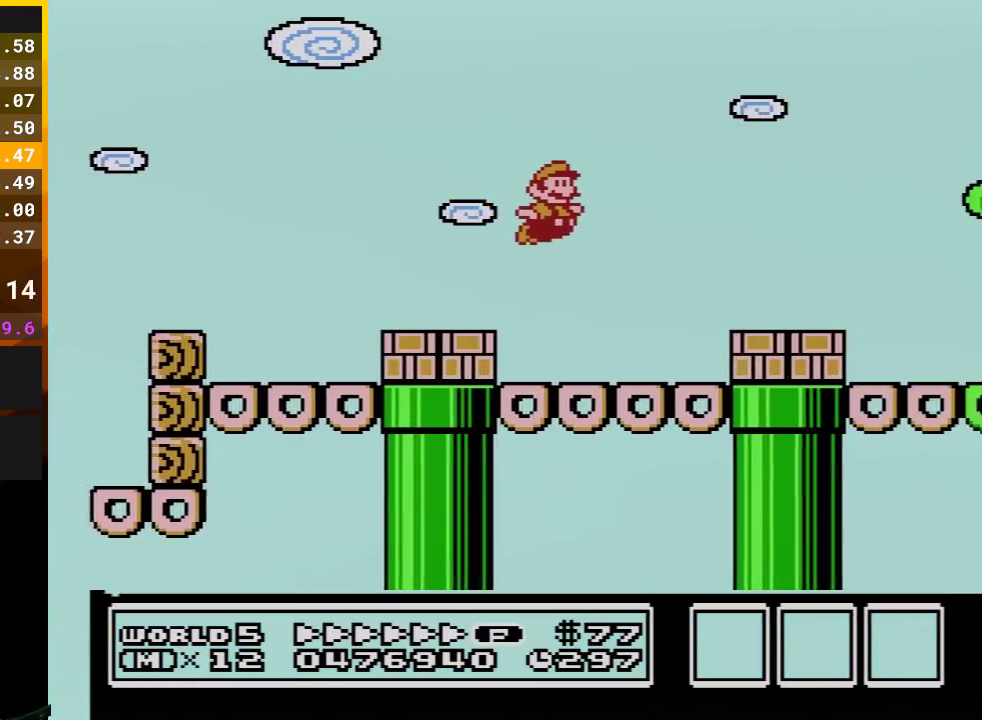
{"buttons": ["A", "B", "DPAD_RIGHT"], "events": [[450, "A", "down"]]}
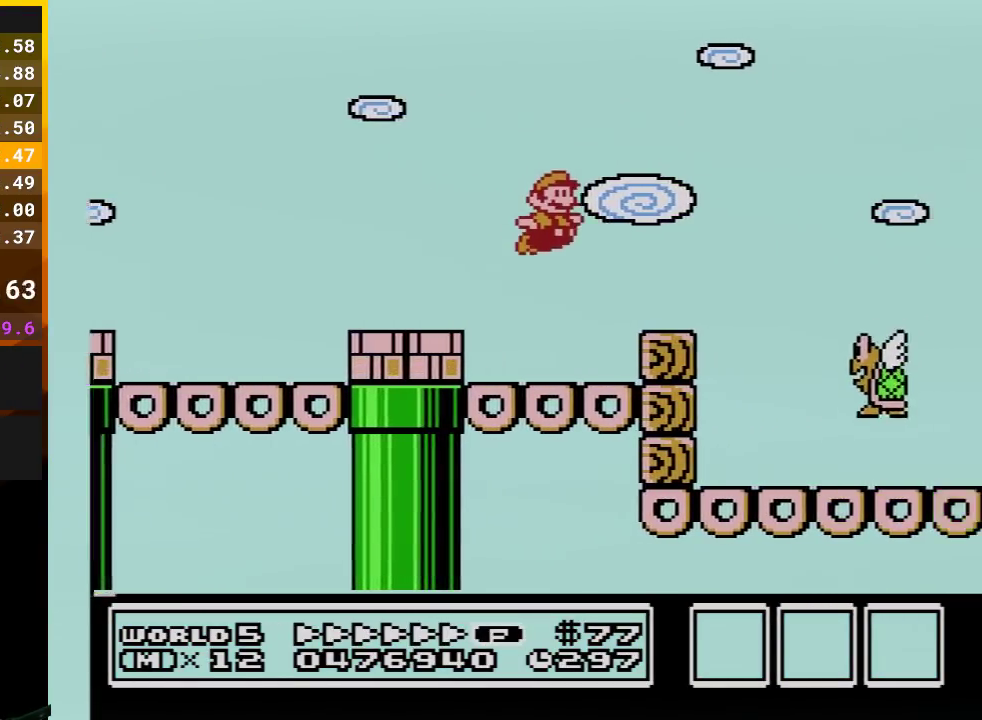
{"buttons": ["B", "DPAD_RIGHT"], "events": [[233, "A", "up"]]}